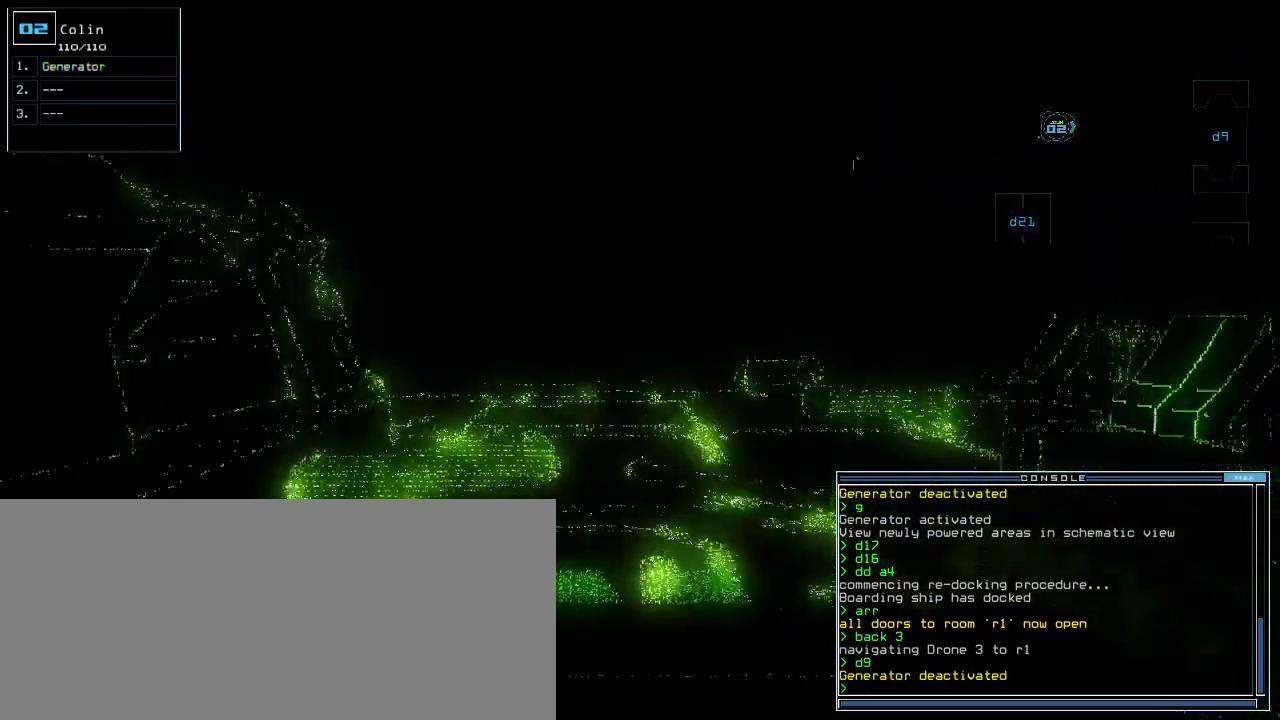
Gameplay with keyboard; each line is a JSON object with the keys held at the frame after it. "events" lists presses ("down") and releases ("up") of ".", "0", "1", "2", "3", "4", "5", "6", "7", "8", "9", "a", "b", "backspace", "c", "caps_lock", "comma", "ctrl_l", "ctrl_r", "d", "down", "e", "equals", "escape", "f", "f1", "f11", "f12", "g", "h", "i", "j", "k", "l", "left", "m", "minus", "n", "o", "p", "q", "quote", "r", "return", "right", "s", "semicolon", "shift_l", "shift_r", "space", "t", "tab", "tilde", "u", "up", "v", "w", "x", "y" and "z" between this image and that frame as [ms after this image, input, new state], when the widget could be followed in between. No other keys are recorded. Mouse input is not recorded.
{"keys": ["up"], "events": []}
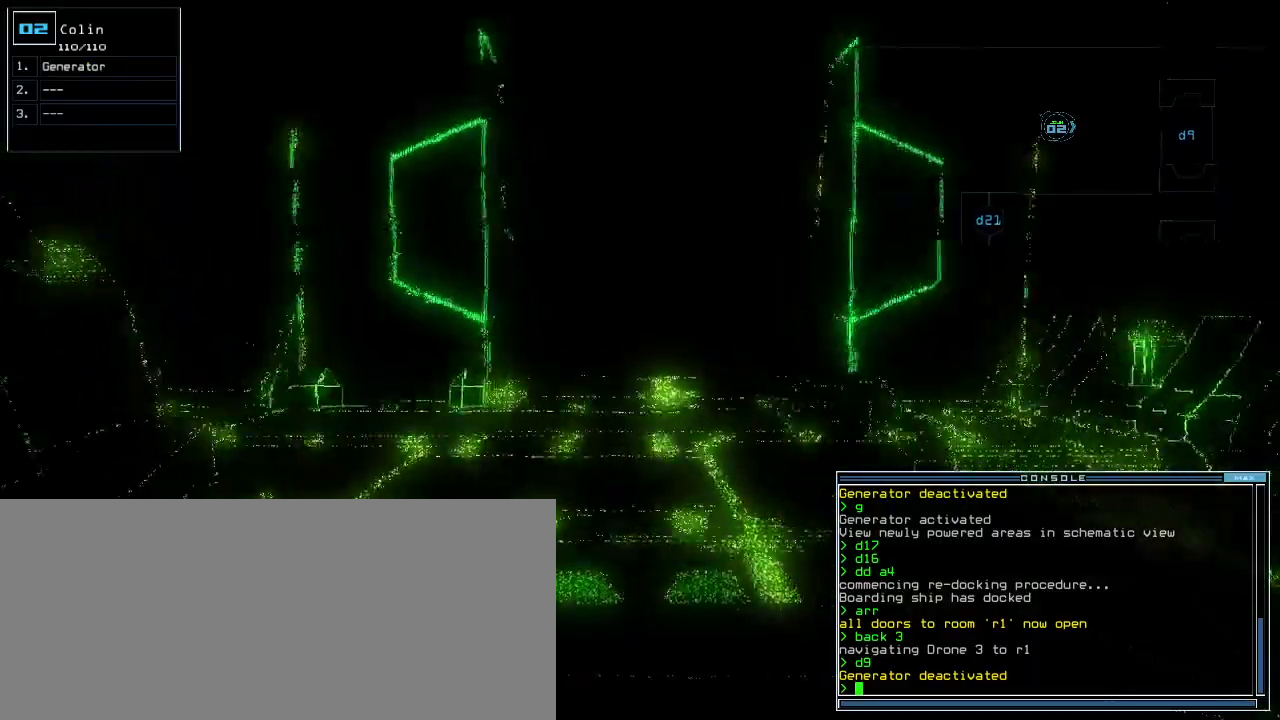
{"keys": ["up"], "events": []}
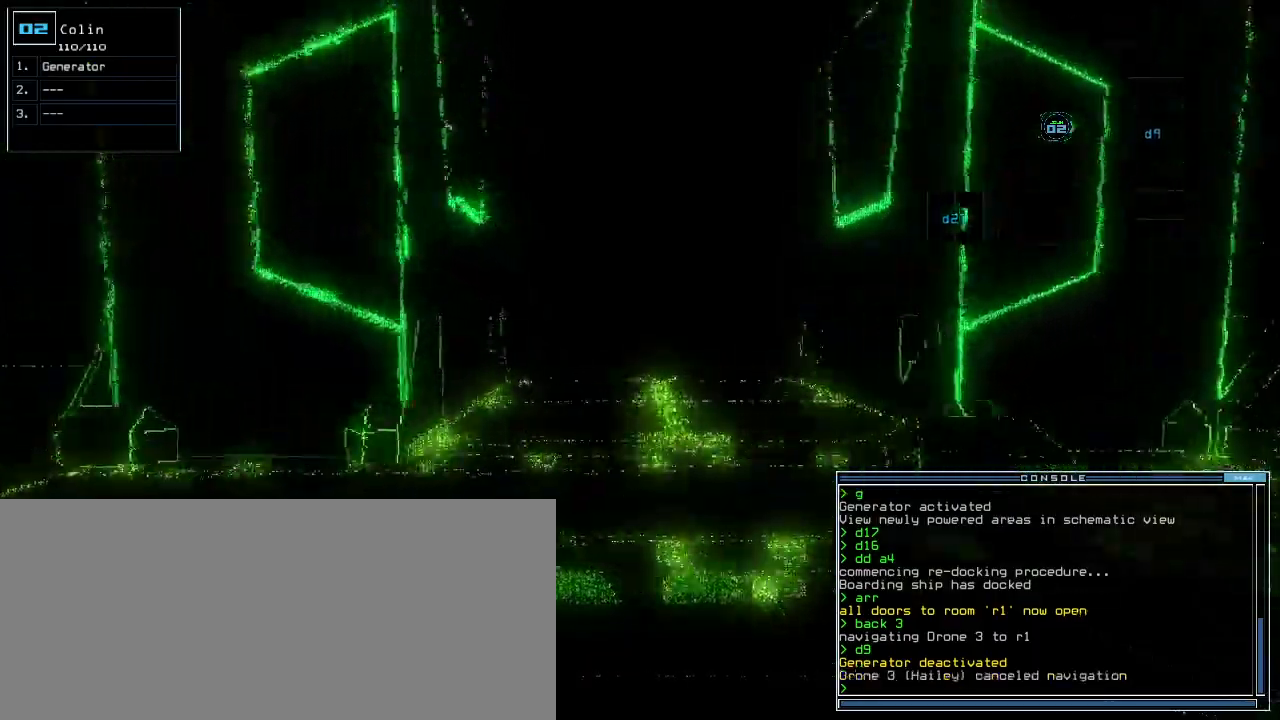
{"keys": ["up"], "events": []}
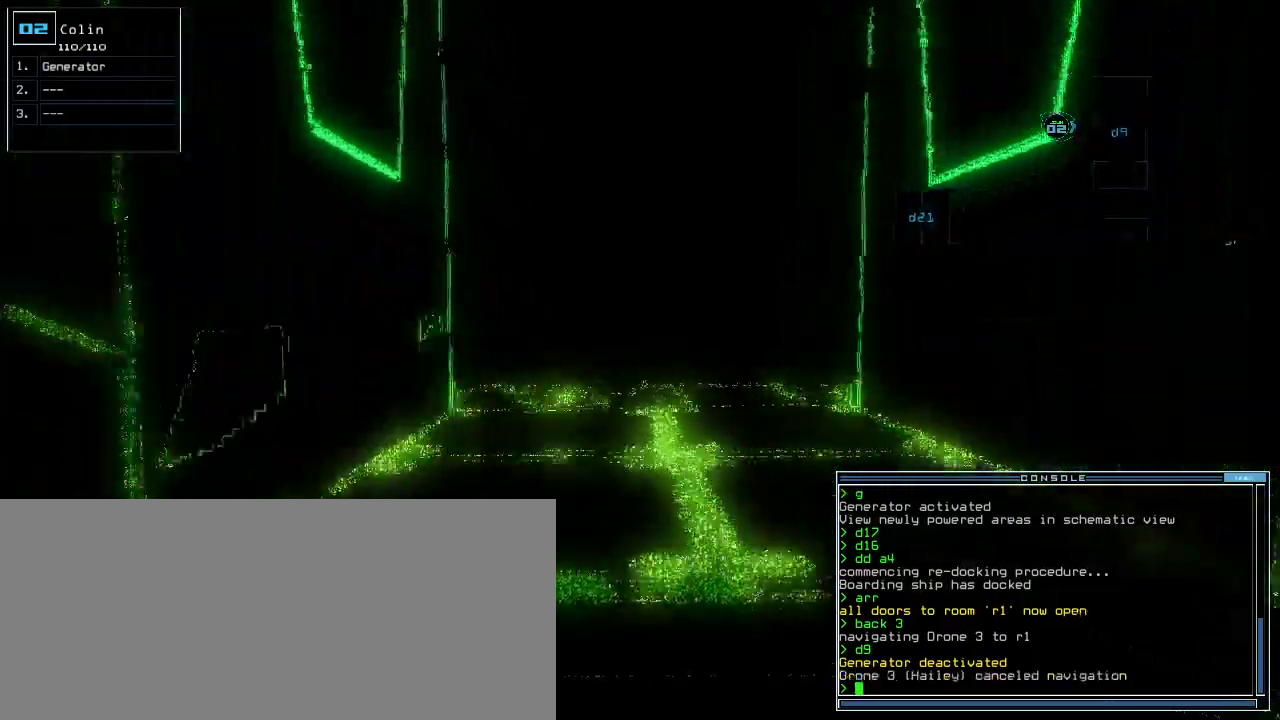
{"keys": ["ctrl_l", "up"], "events": [[400, "ctrl_l", "down"]]}
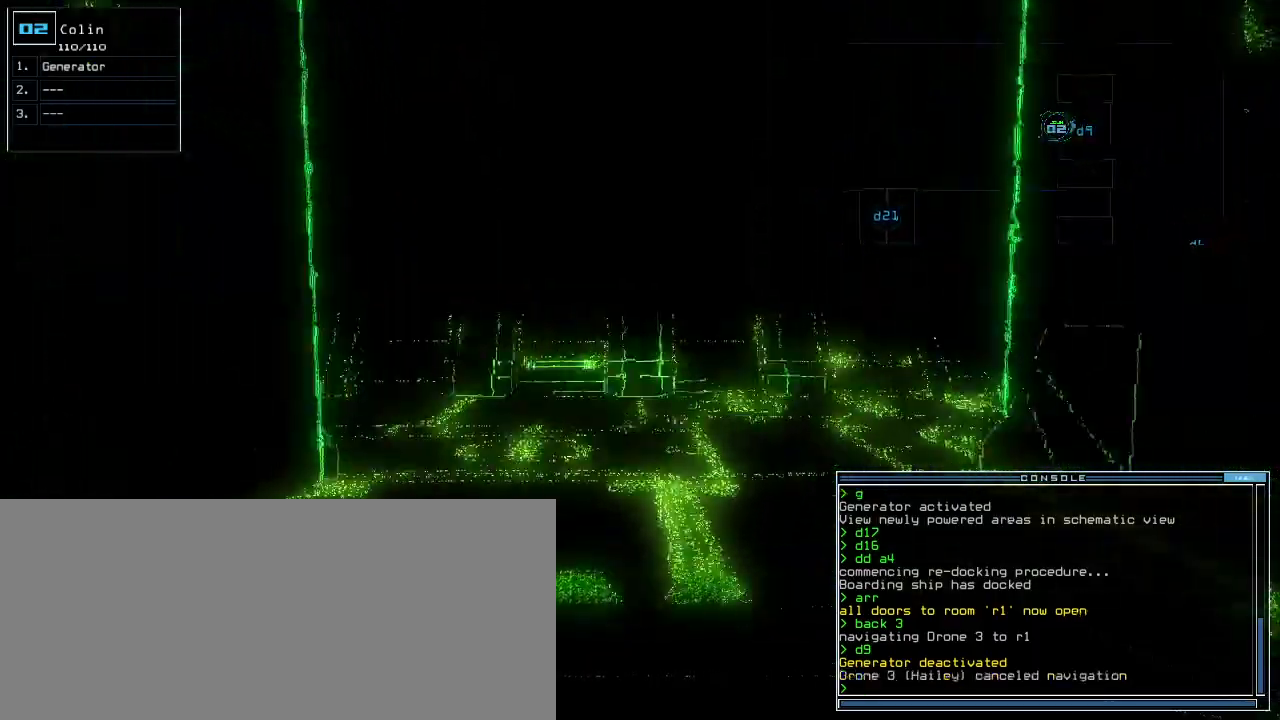
{"keys": ["up"], "events": [[160, "ctrl_l", "up"], [360, "shift_r", "down"], [420, "shift_r", "up"]]}
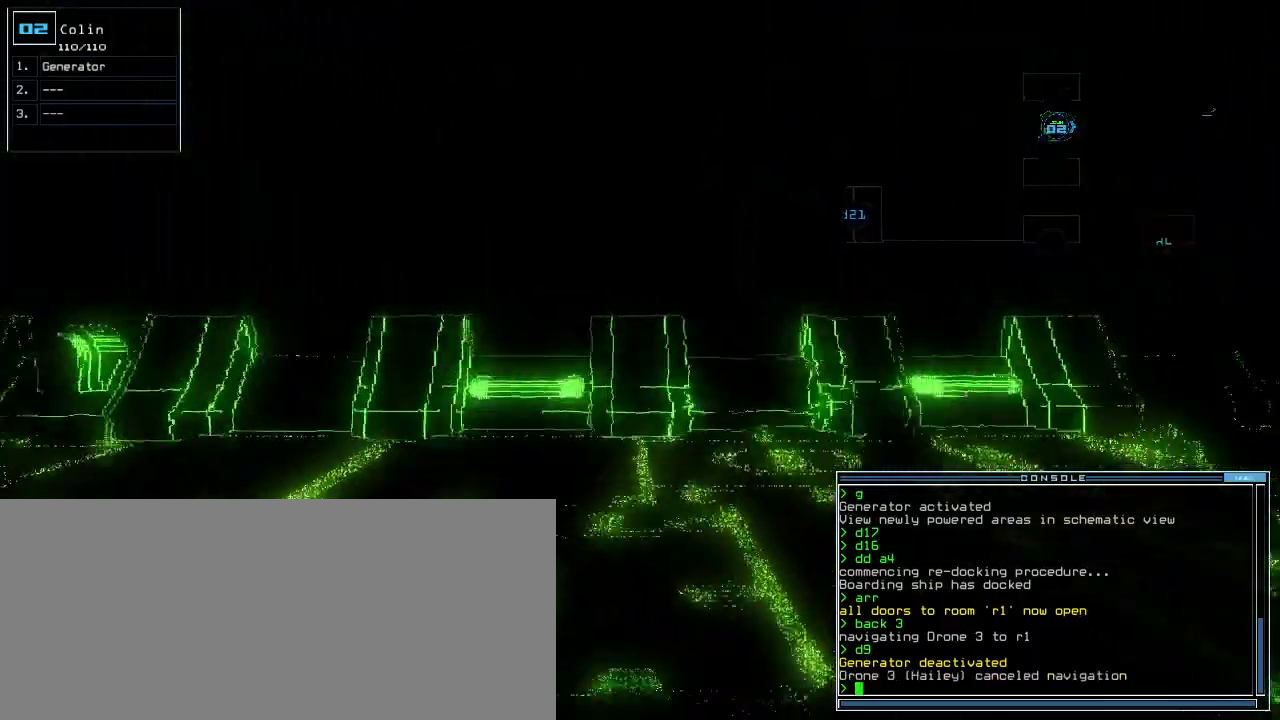
{"keys": ["up"], "events": [[320, "right", "down"], [420, "right", "up"]]}
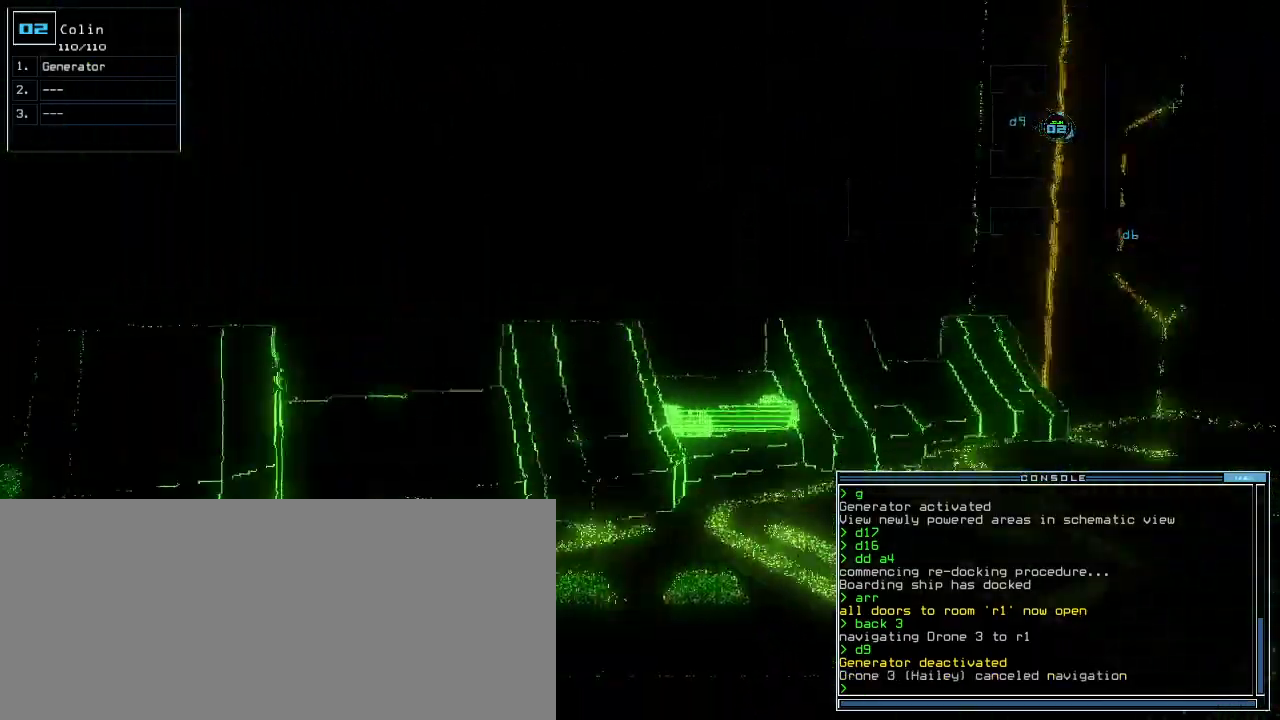
{"keys": ["up"], "events": [[20, "right", "down"], [200, "right", "up"], [300, "right", "down"], [420, "right", "up"]]}
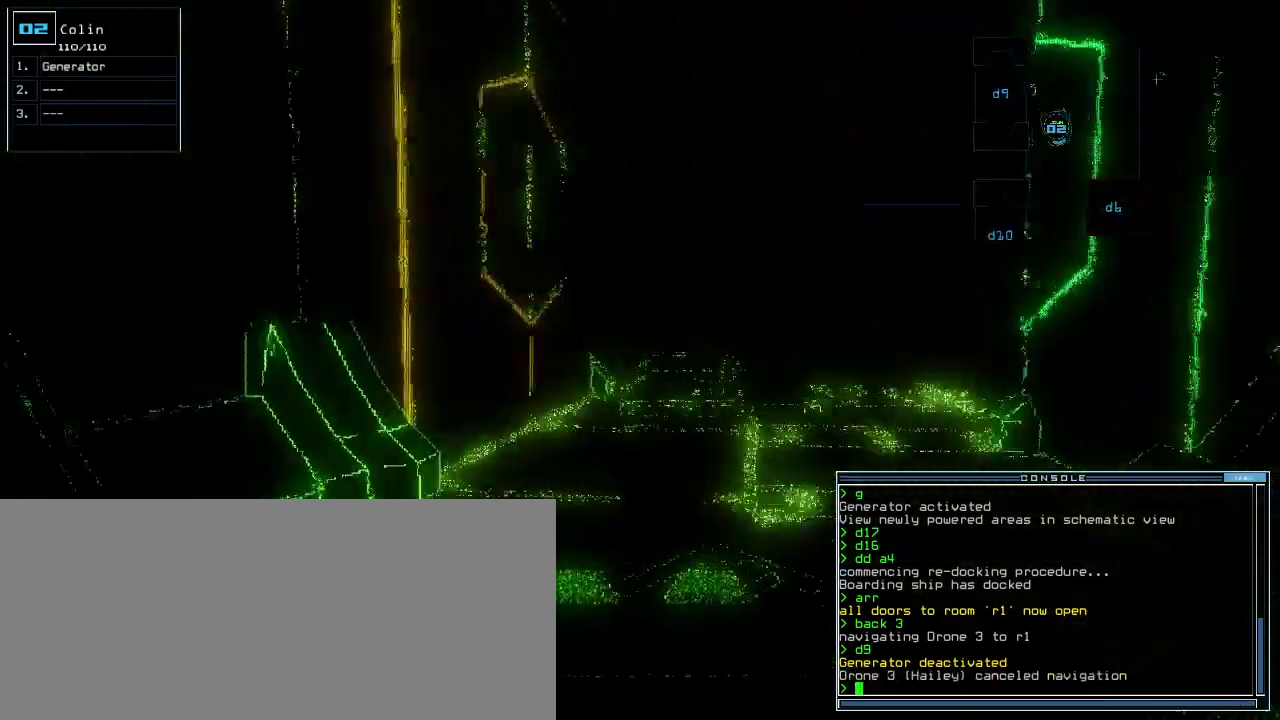
{"keys": ["up"], "events": [[80, "right", "down"], [160, "right", "up"]]}
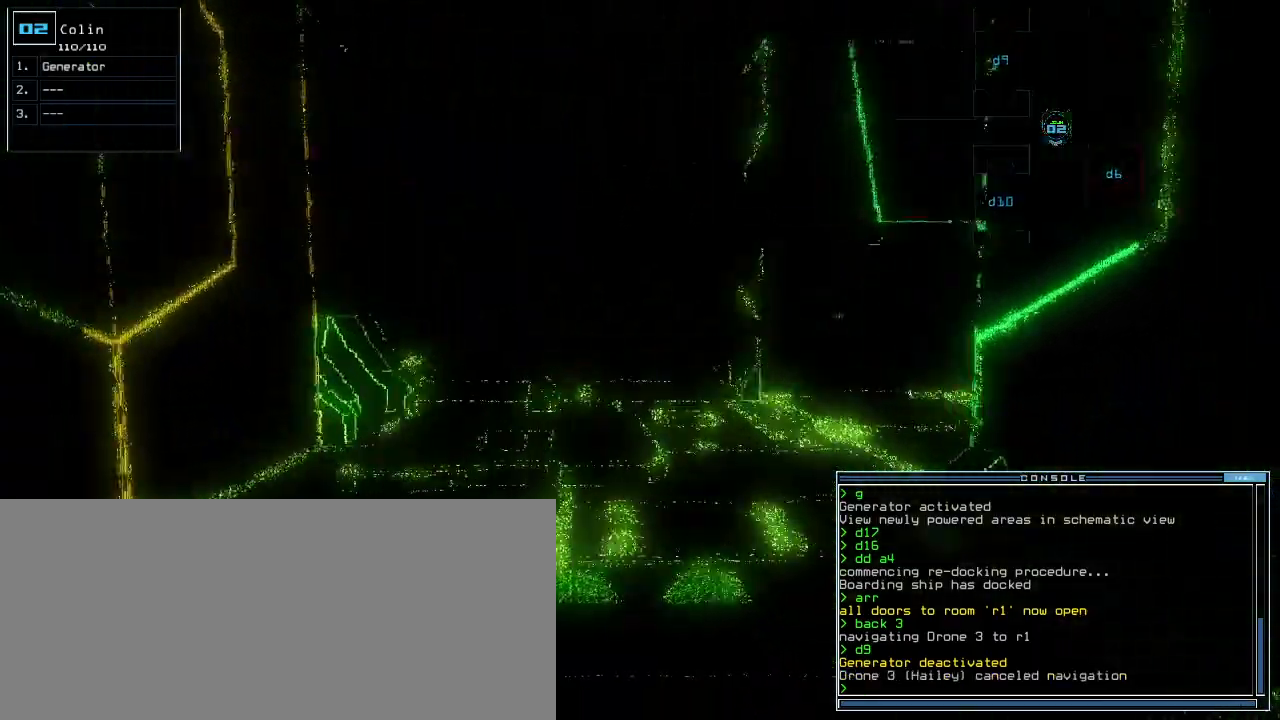
{"keys": ["up"], "events": [[180, "left", "down"], [220, "left", "up"]]}
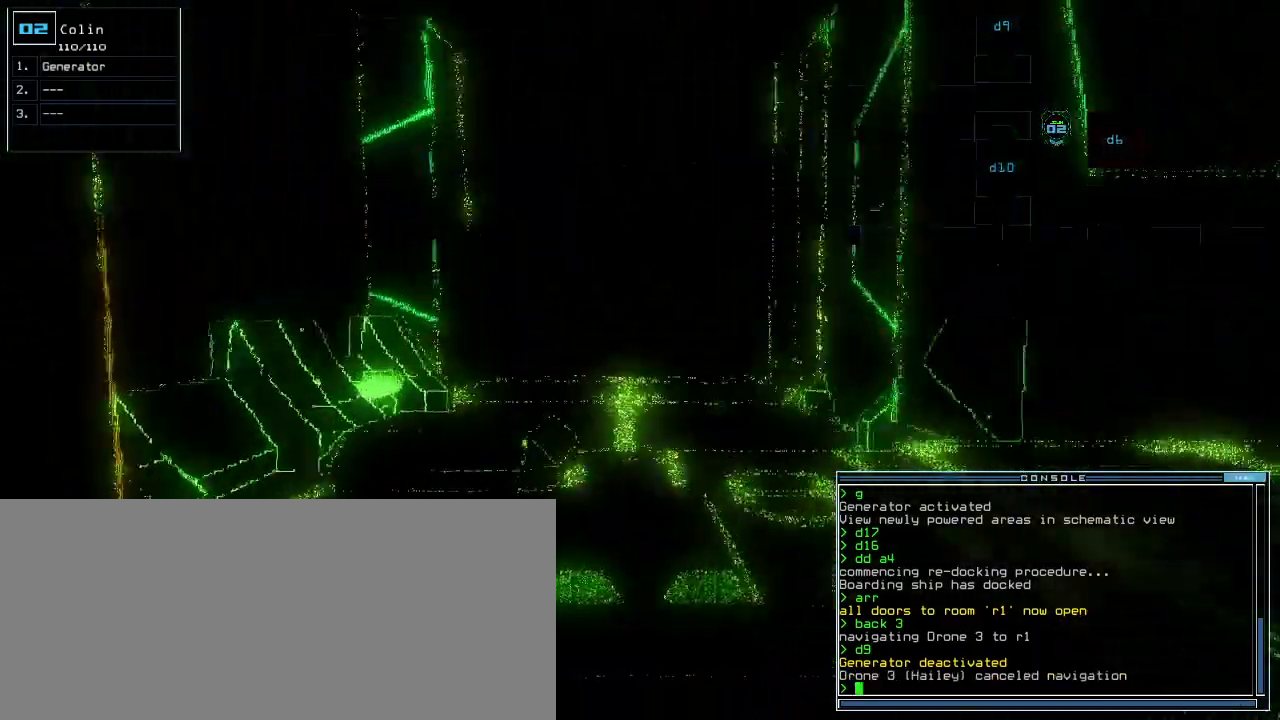
{"keys": ["up"], "events": []}
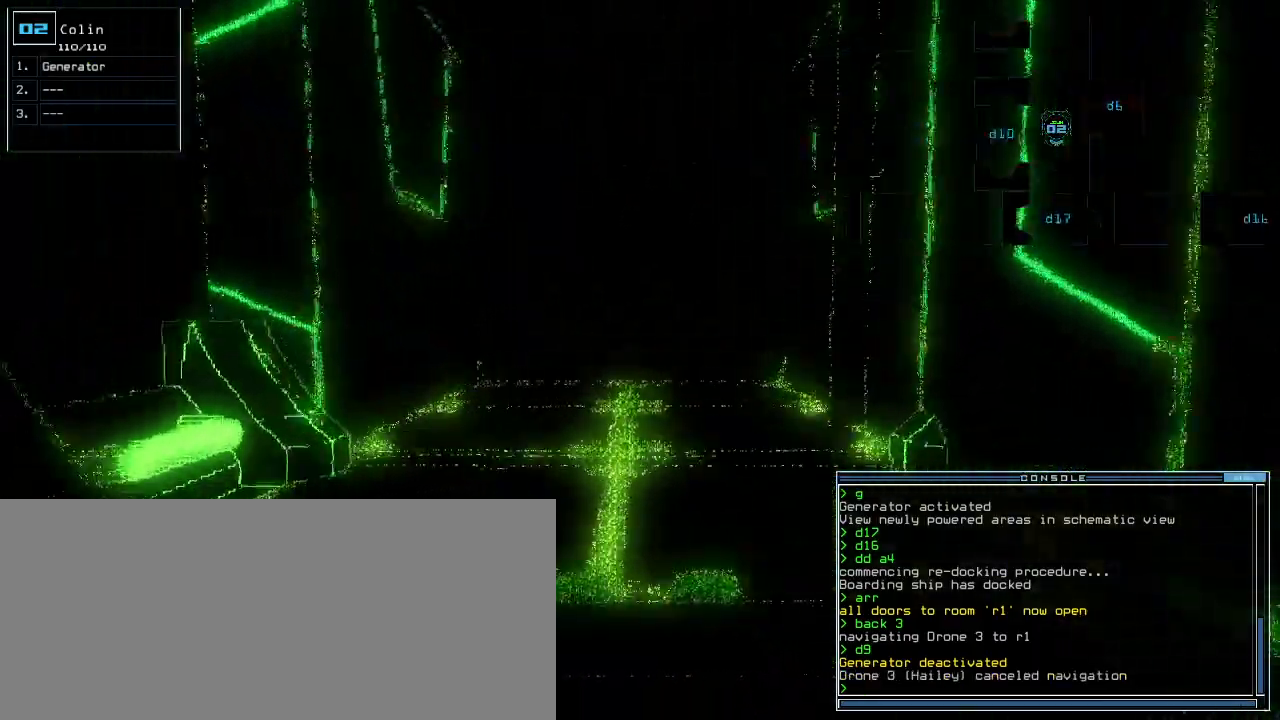
{"keys": ["up"], "events": []}
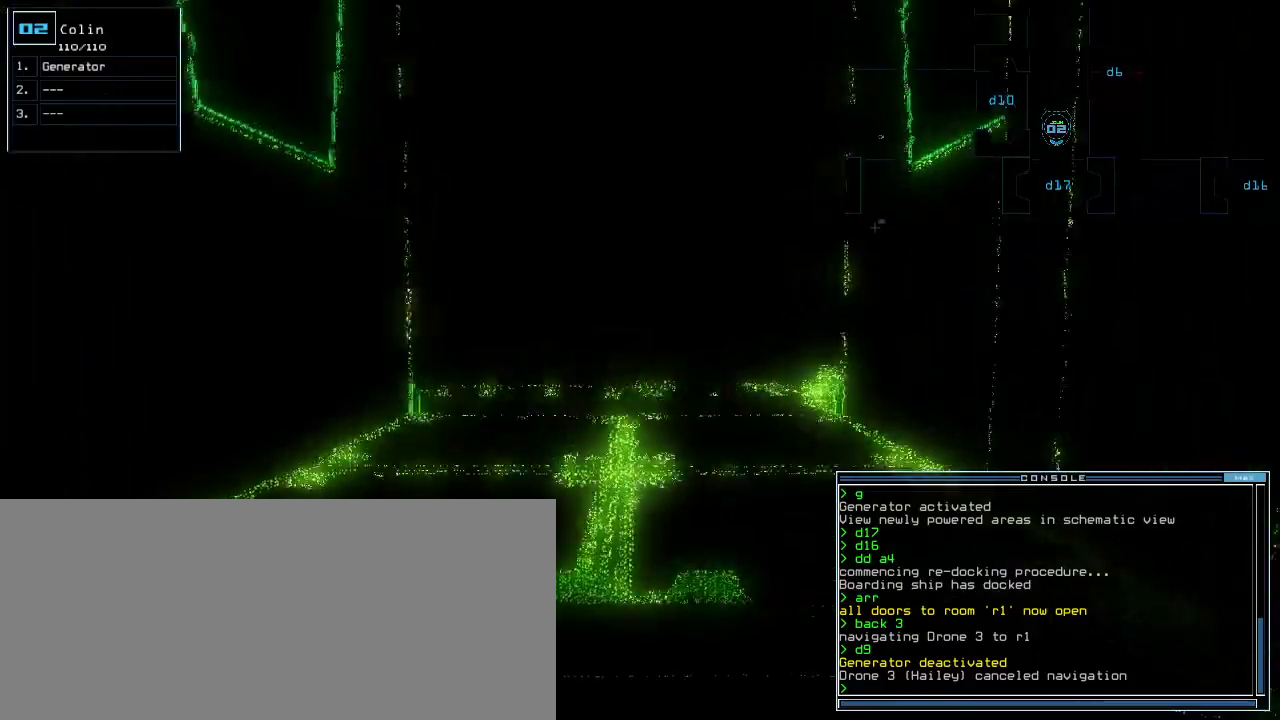
{"keys": ["up"], "events": []}
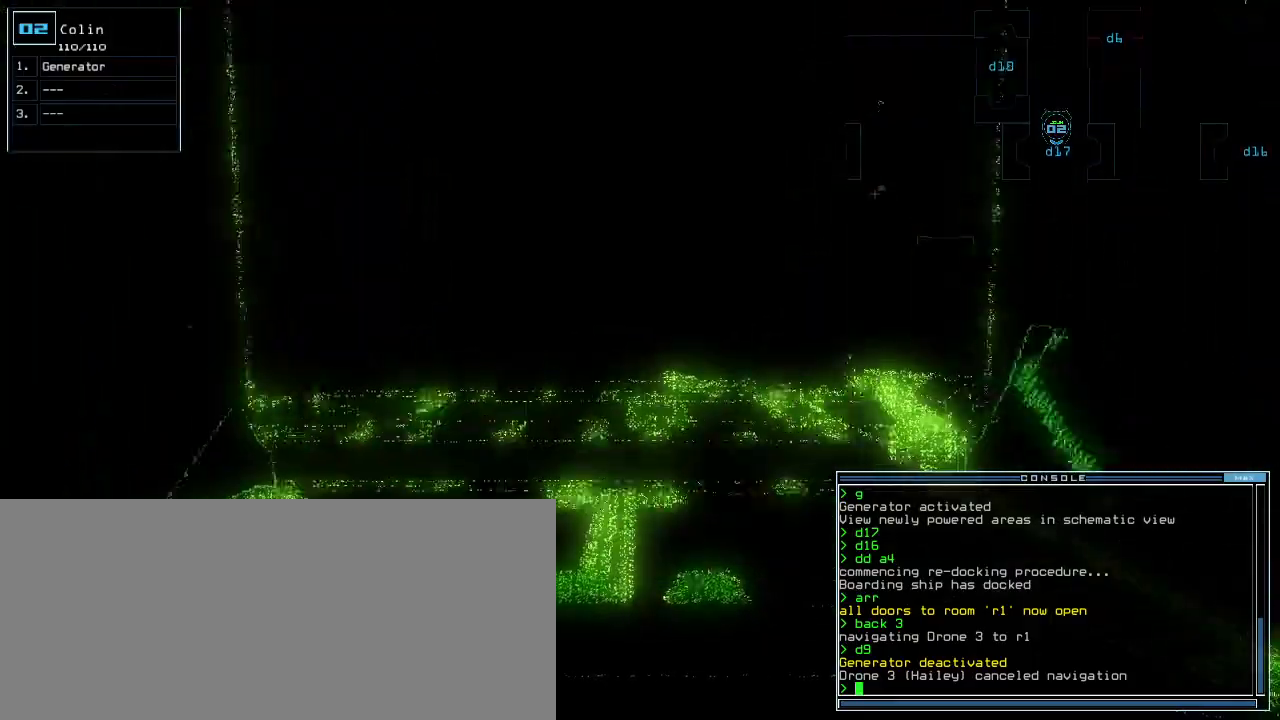
{"keys": ["up"], "events": []}
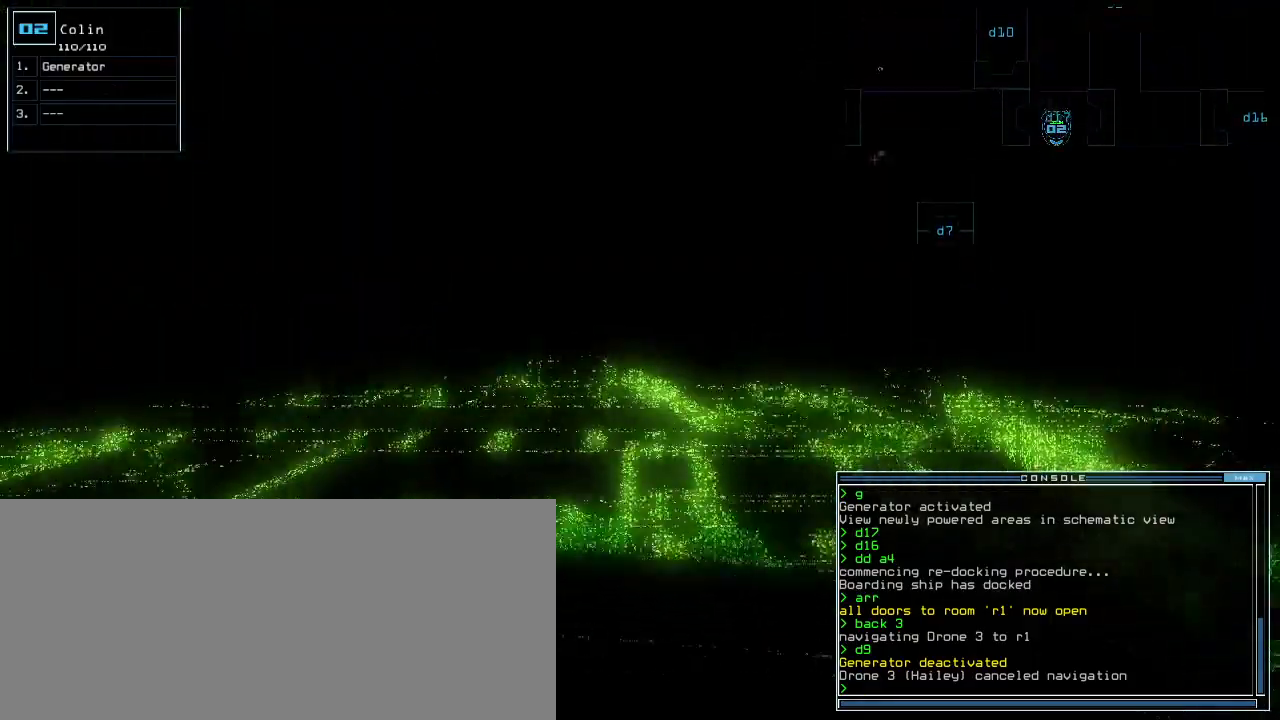
{"keys": ["up"], "events": [[140, "left", "down"], [260, "left", "up"], [340, "left", "down"], [420, "left", "up"]]}
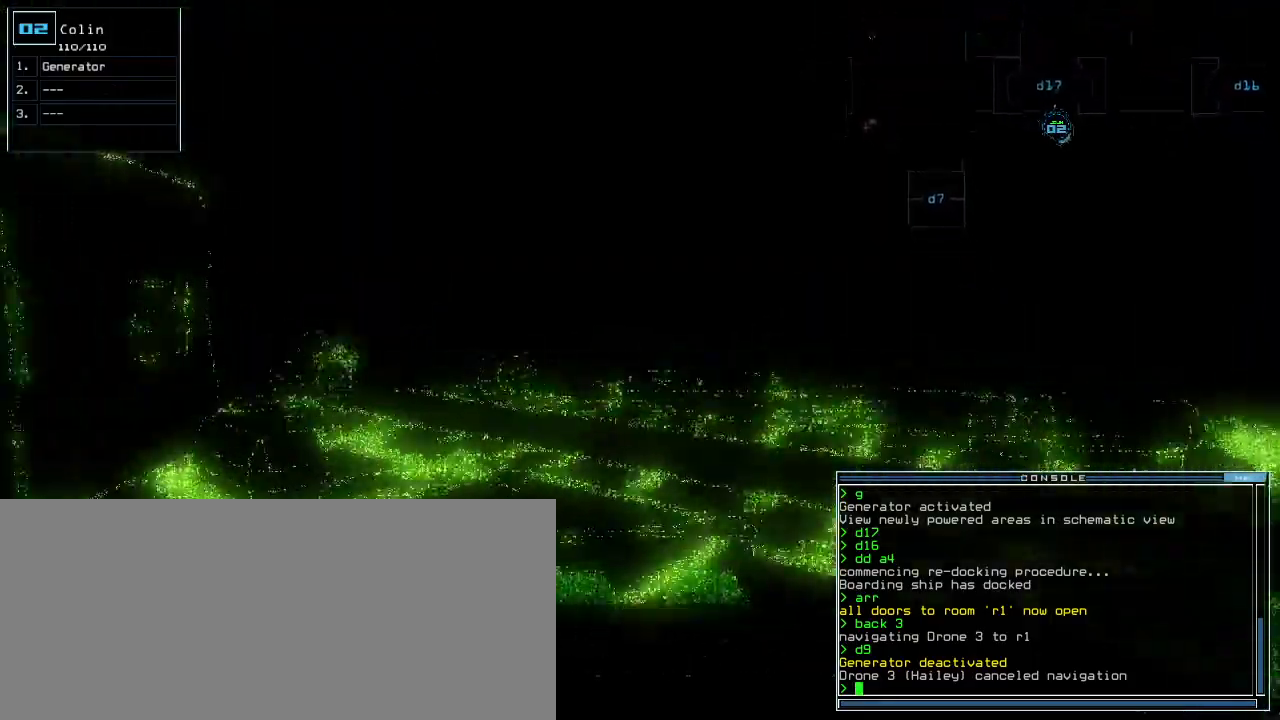
{"keys": ["right", "up"], "events": [[20, "left", "down"], [120, "left", "up"], [260, "left", "down"], [400, "left", "up"], [500, "right", "down"]]}
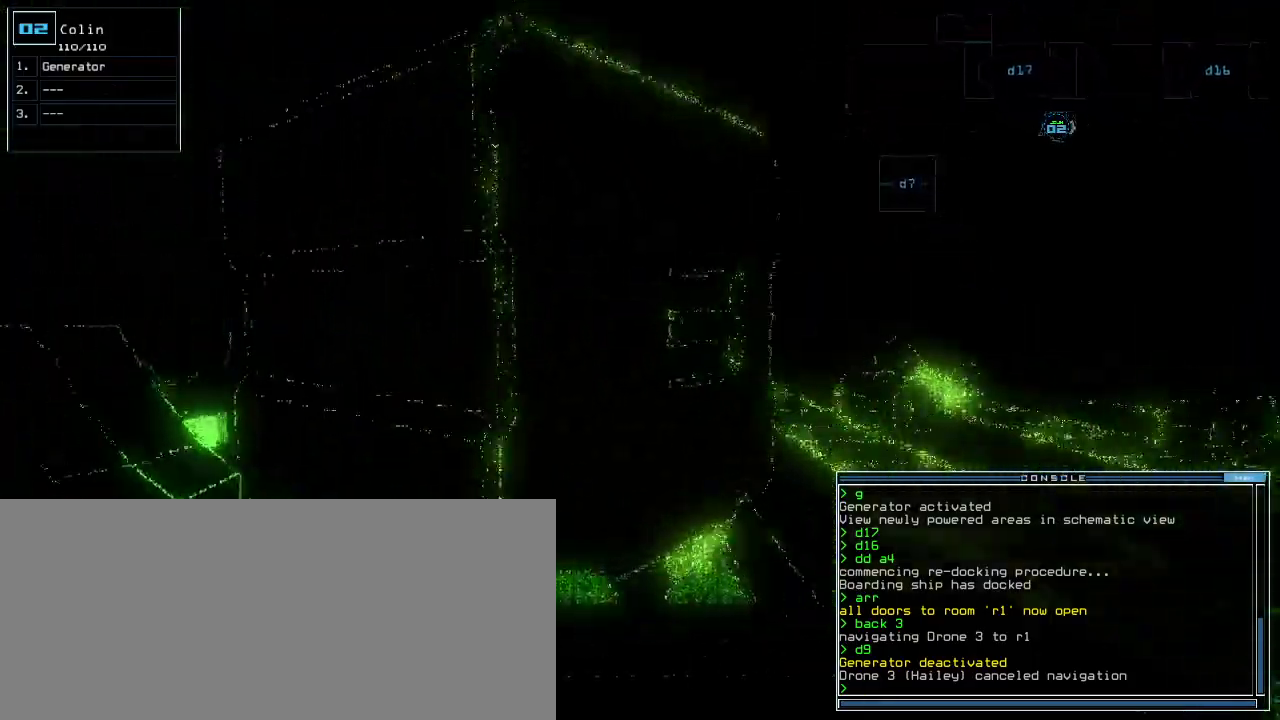
{"keys": ["up"], "events": [[320, "left", "down"], [320, "right", "up"], [480, "left", "up"]]}
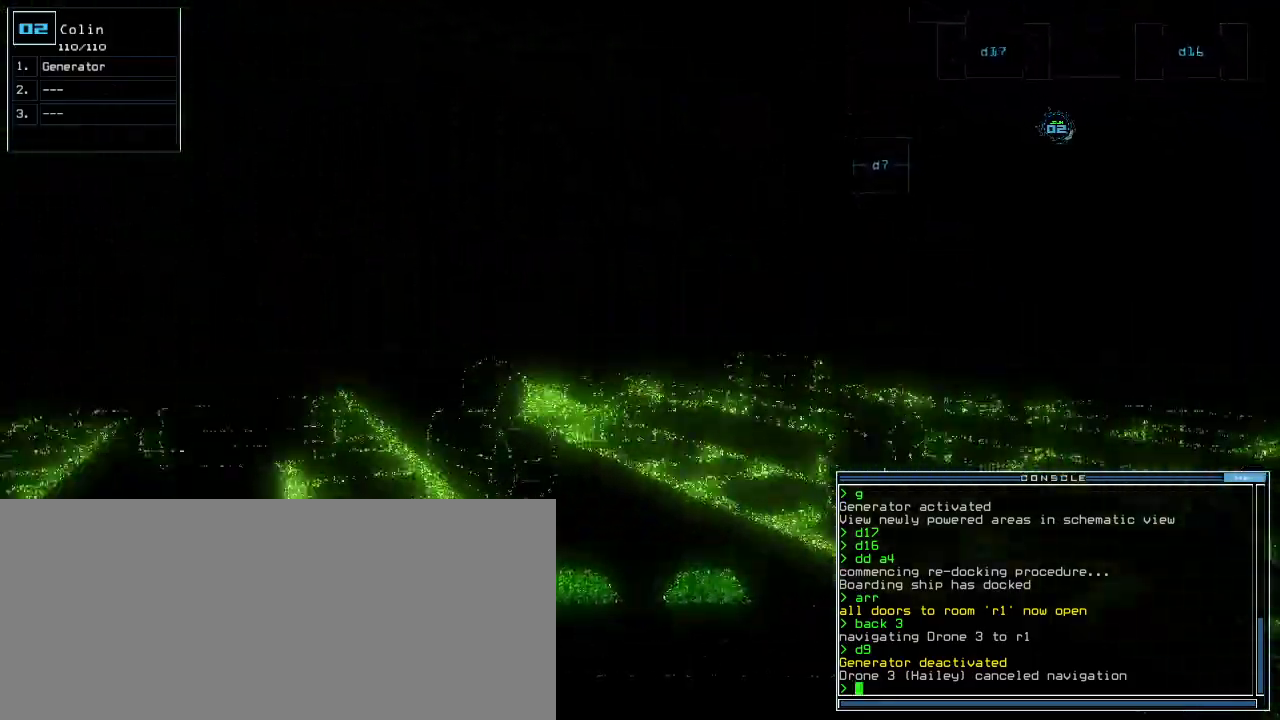
{"keys": ["left", "up"], "events": [[340, "left", "down"]]}
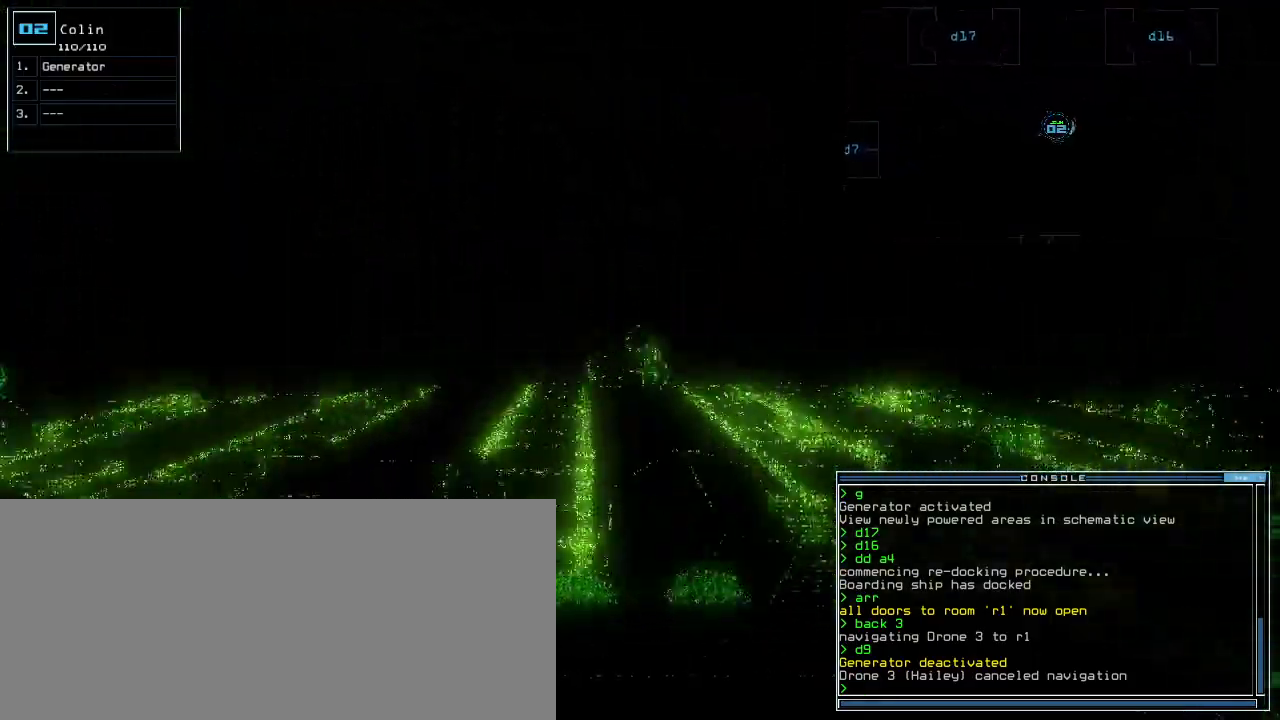
{"keys": ["up"], "events": [[60, "left", "up"], [280, "left", "down"], [320, "left", "up"]]}
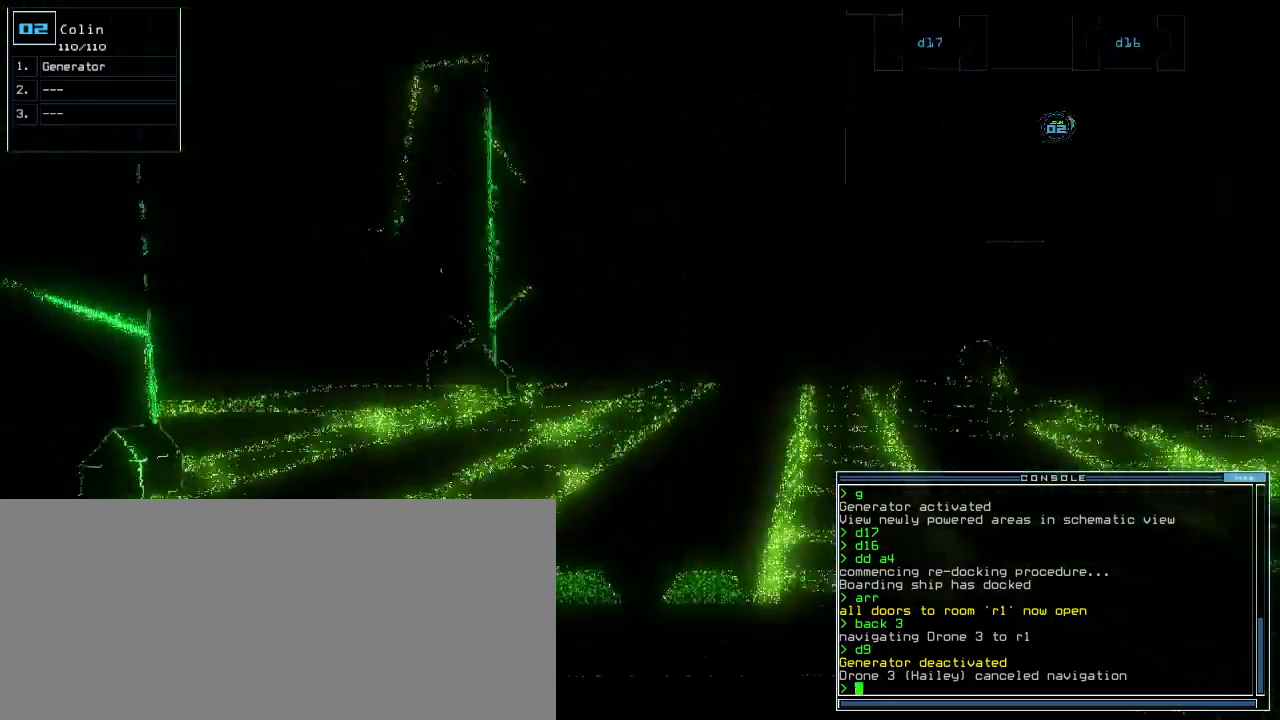
{"keys": ["up"], "events": [[360, "left", "down"], [420, "left", "up"]]}
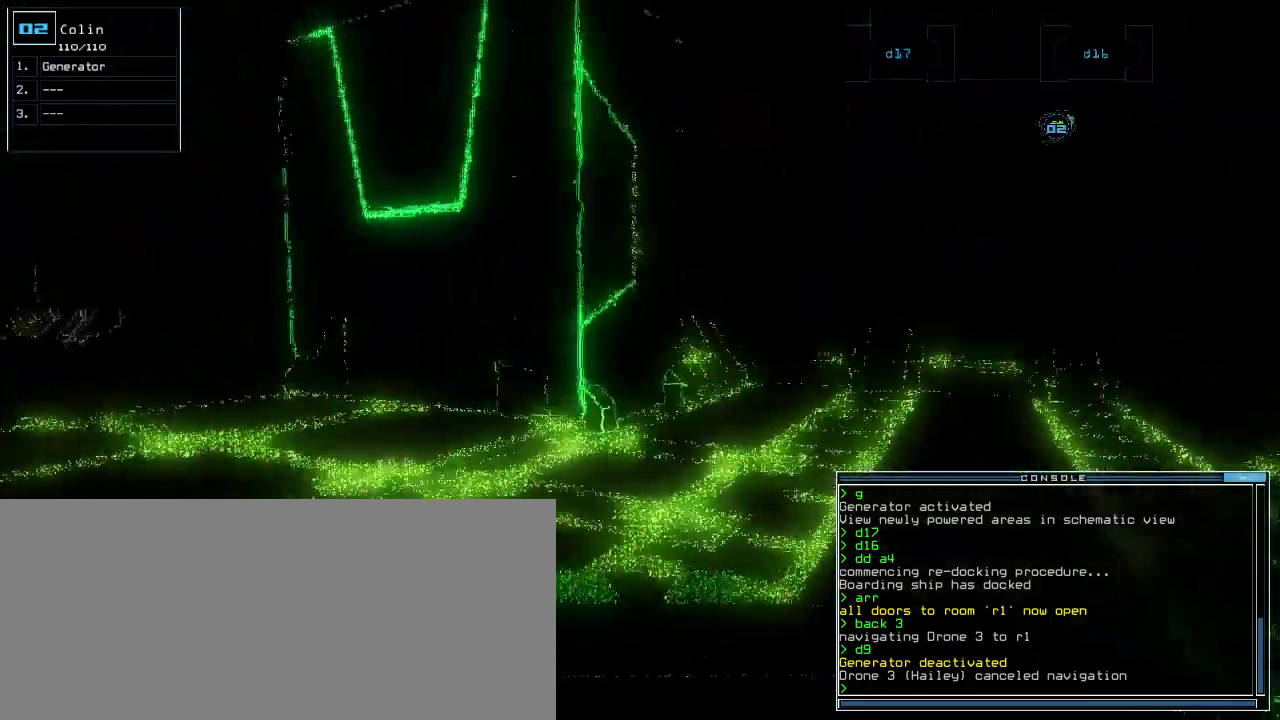
{"keys": ["up"], "events": [[200, "left", "down"], [380, "left", "up"]]}
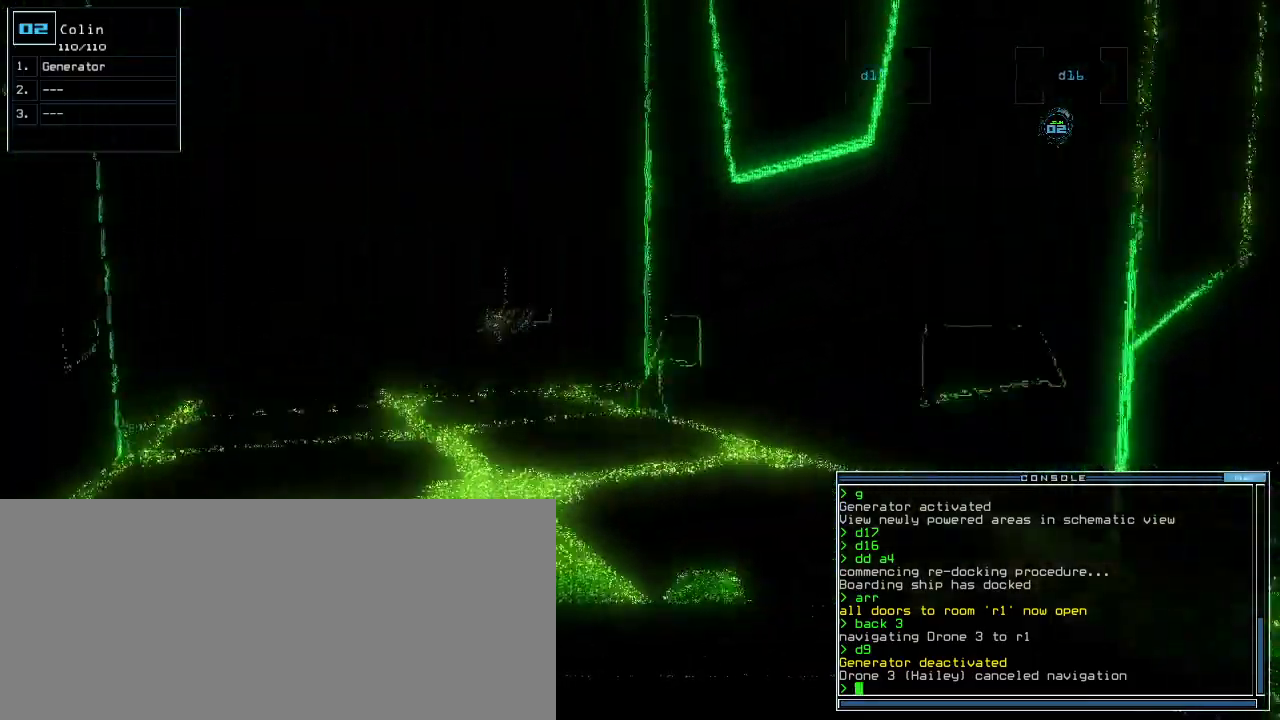
{"keys": ["left", "up"], "events": [[80, "left", "down"], [160, "left", "up"], [160, "shift_l", "down"], [280, "shift_l", "up"], [460, "left", "down"]]}
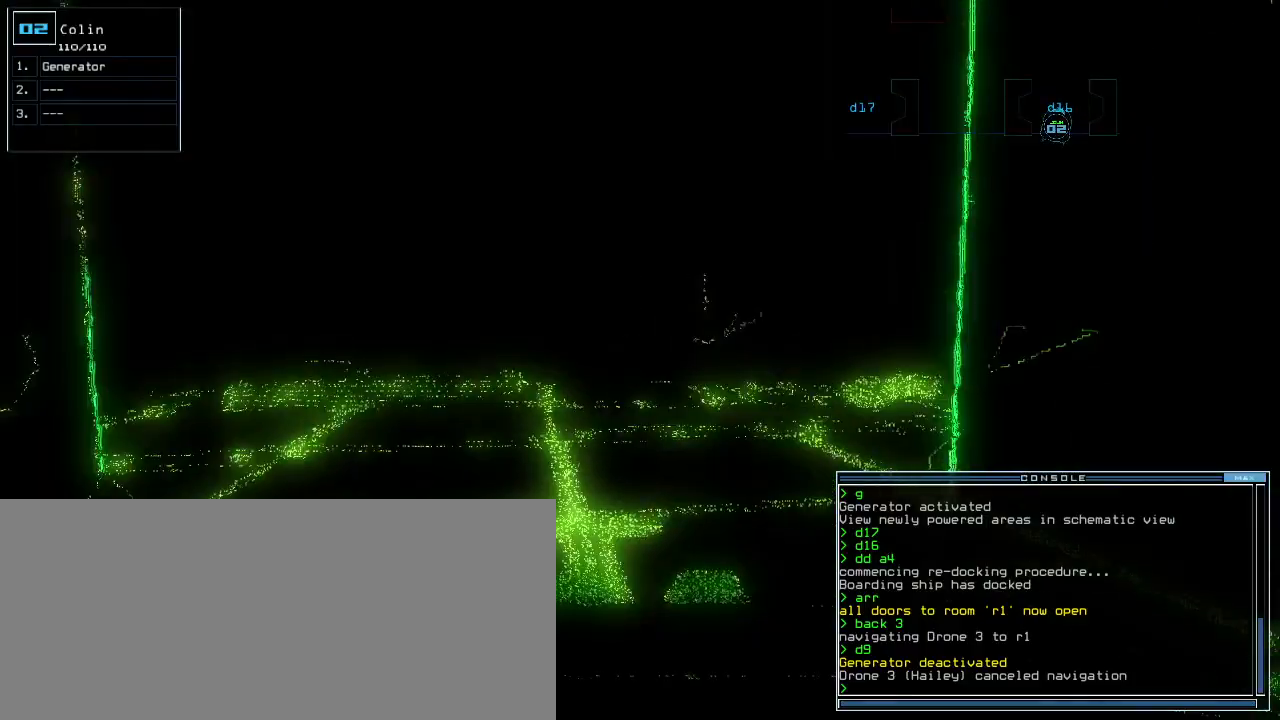
{"keys": ["up"], "events": [[60, "left", "up"]]}